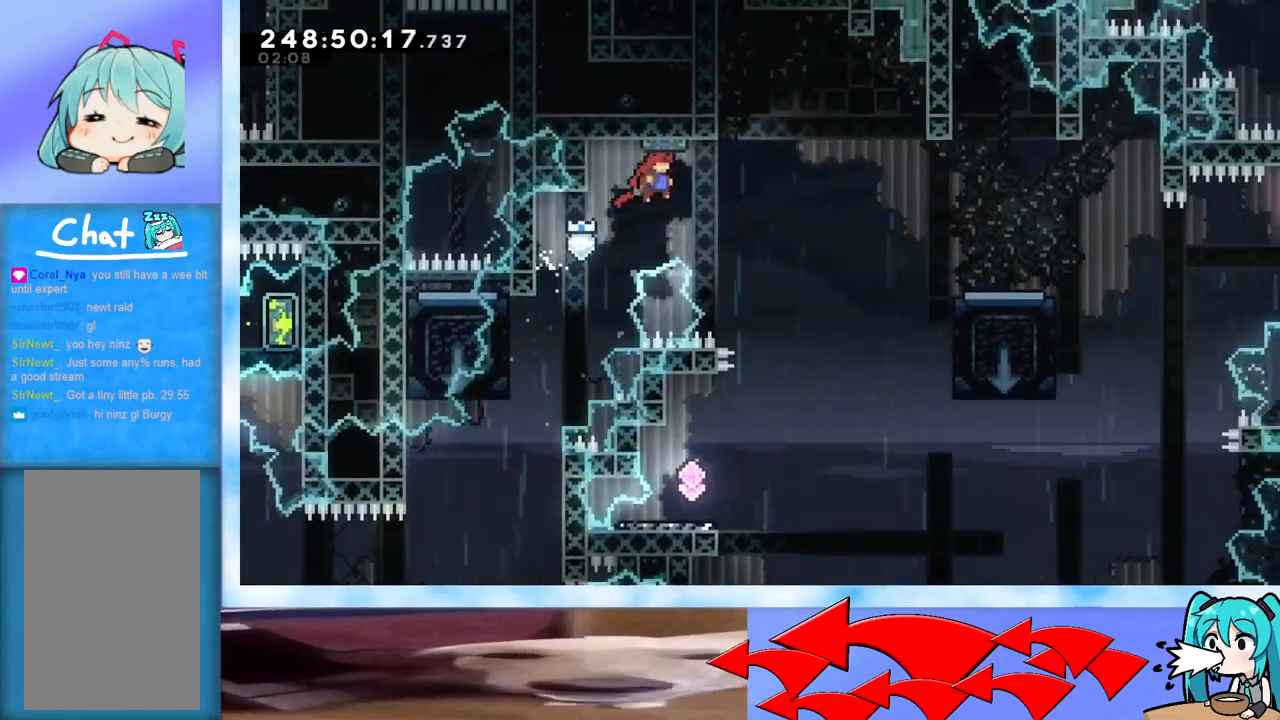
Gameplay with keyboard; each line is a JSON object with the keys held at the frame after it. "events" lists presses ("down") and releases ("up") of "dash", "demo", "down", "grab", "j2", "jump", "left", "pause", "right" and "up" between this image and that frame as [ms after this image, input, new state], when the widget could be followed in between. No other keys are recorded. Mouse input is not recorded. Key names are as the overlay labels them; some are game actions (e.g. jump) rather than physical keys.
{"keys": ["left"], "events": [[234, "grab", "up"], [284, "jump", "up"], [434, "right", "up"], [467, "left", "down"]]}
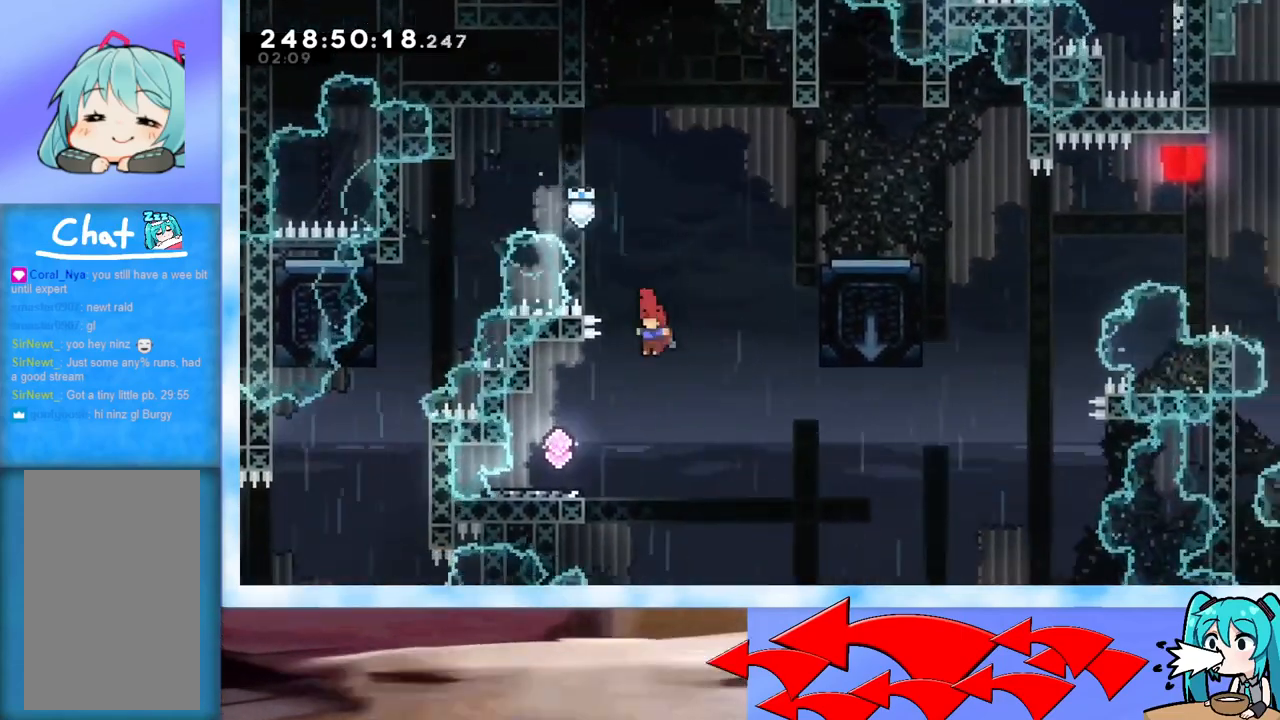
{"keys": ["jump", "right"], "events": [[150, "down", "down"], [200, "dash", "down"], [350, "dash", "up"], [350, "down", "up"], [350, "left", "up"], [350, "right", "down"], [400, "jump", "down"]]}
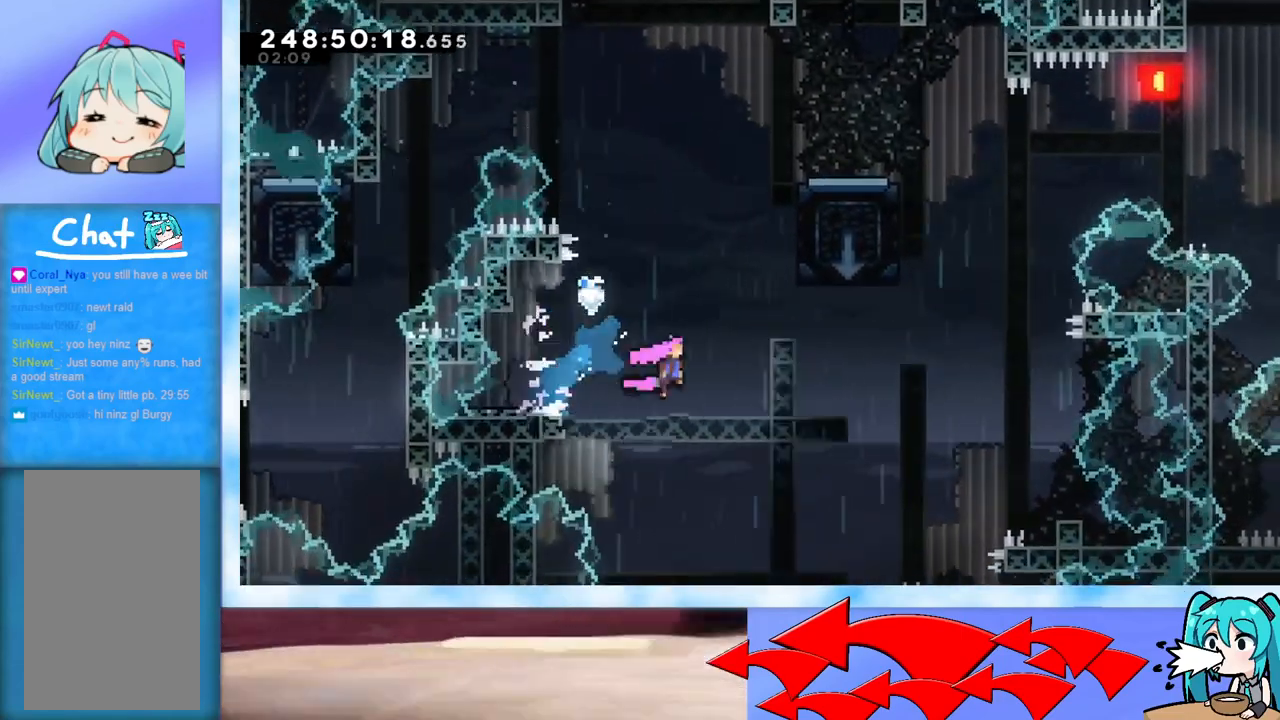
{"keys": ["up"], "events": [[284, "right", "up"], [317, "jump", "up"], [317, "up", "down"], [367, "dash", "down"], [501, "dash", "up"]]}
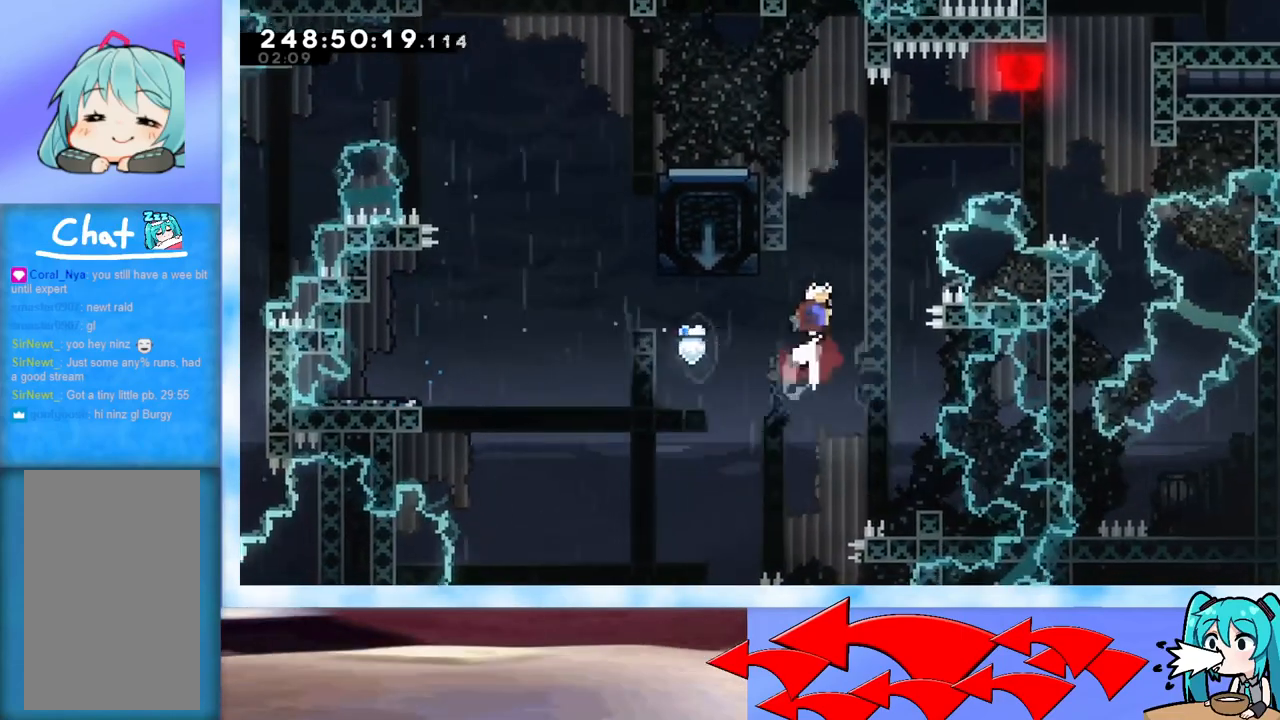
{"keys": ["grab", "left"], "events": [[50, "grab", "down"], [133, "up", "up"], [233, "left", "down"]]}
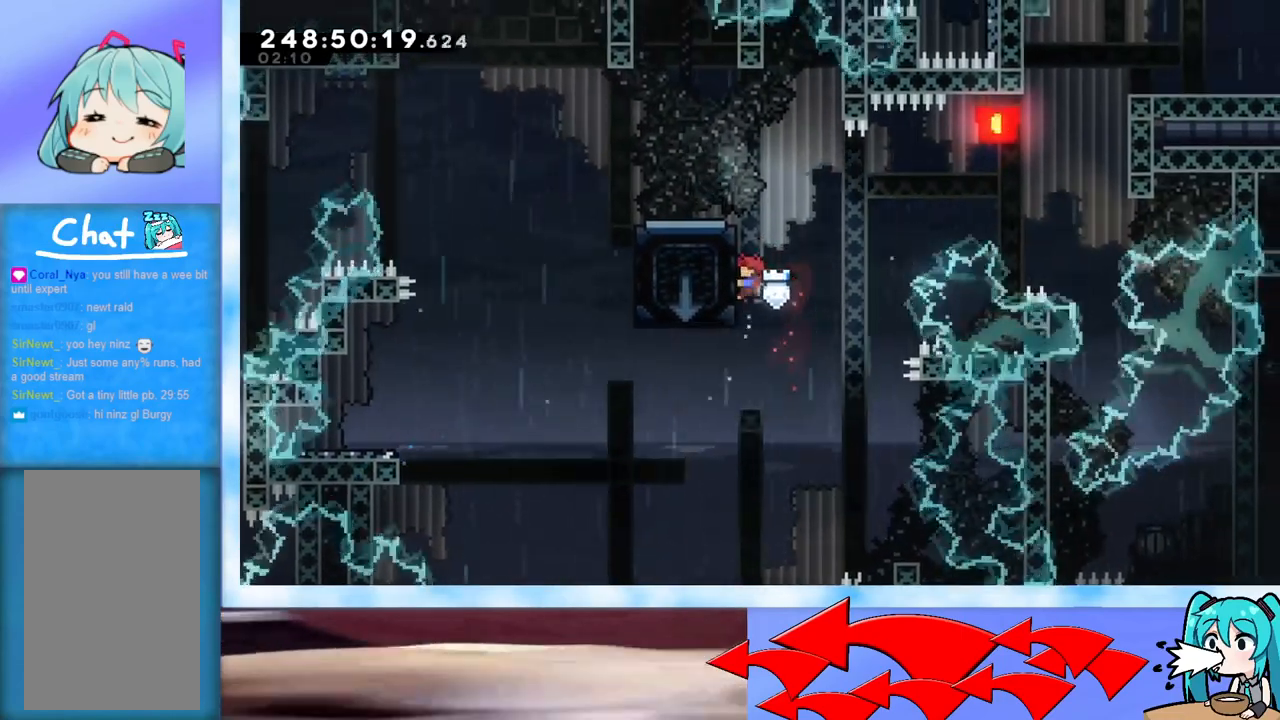
{"keys": ["grab", "jump", "right", "up"], "events": [[17, "left", "up"], [167, "right", "down"], [250, "jump", "down"], [351, "up", "down"]]}
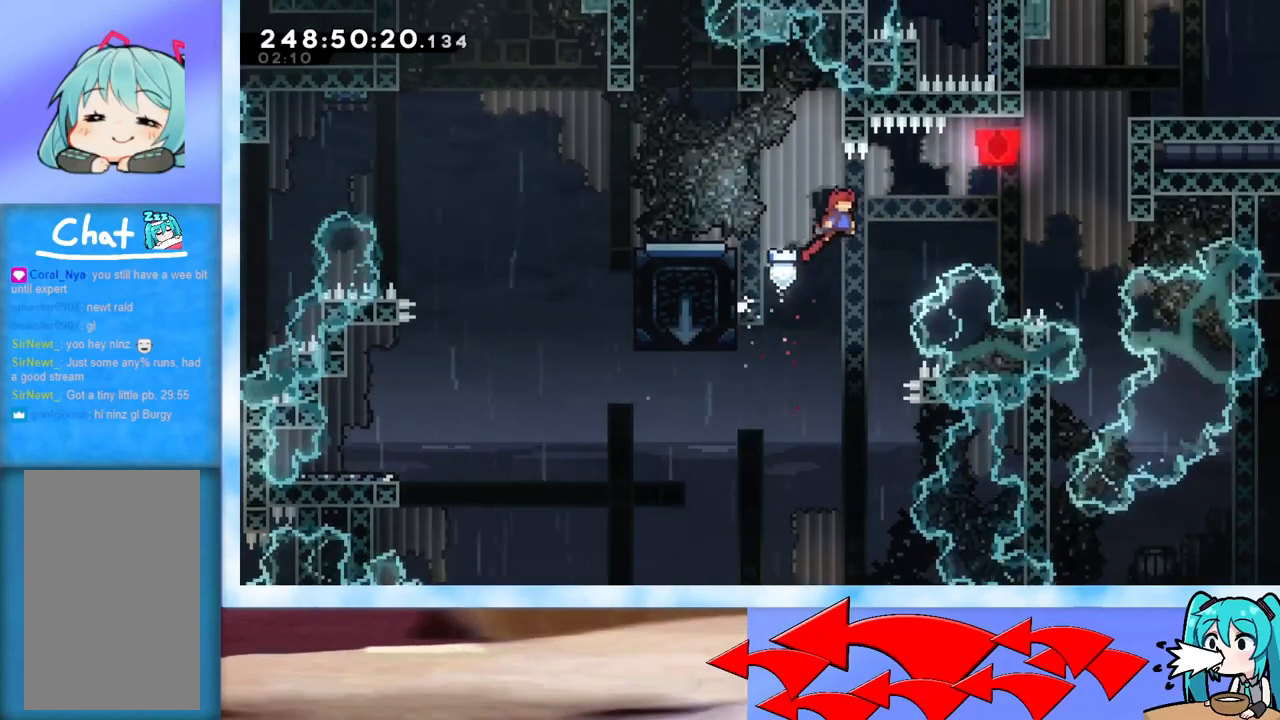
{"keys": ["grab", "right", "up"], "events": [[167, "grab", "up"], [167, "jump", "up"], [267, "demo", "down"], [367, "demo", "up"], [450, "grab", "down"]]}
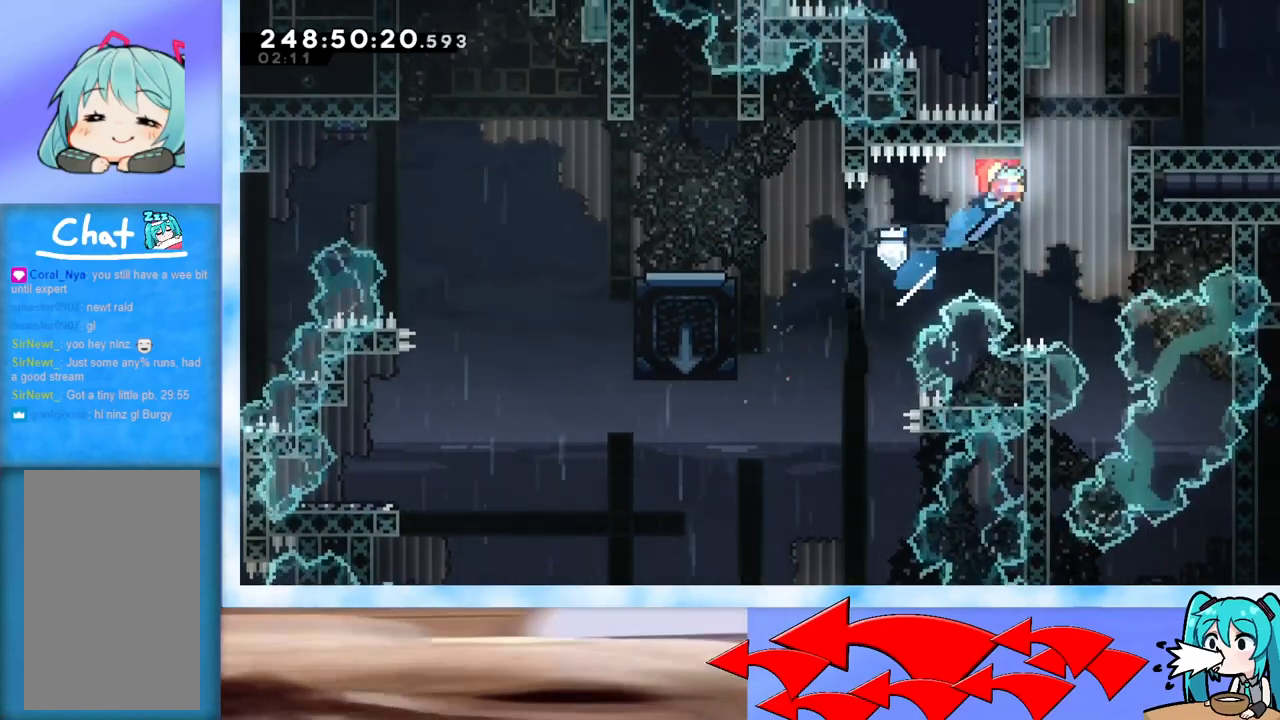
{"keys": ["grab", "jump", "right"], "events": [[417, "jump", "down"], [467, "up", "up"]]}
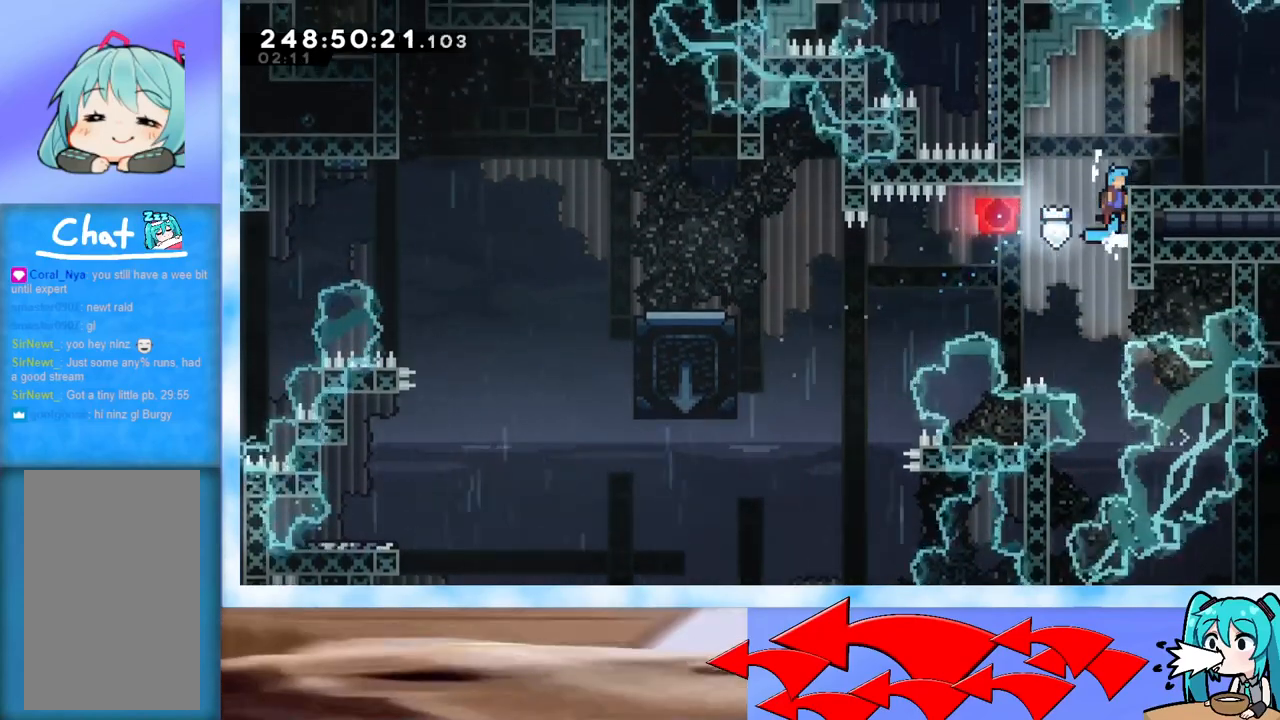
{"keys": ["dash", "down", "jump", "right"], "events": [[66, "j2", "down"], [217, "grab", "up"], [217, "j2", "up"], [217, "jump", "up"], [300, "down", "down"], [450, "dash", "down"], [484, "jump", "down"]]}
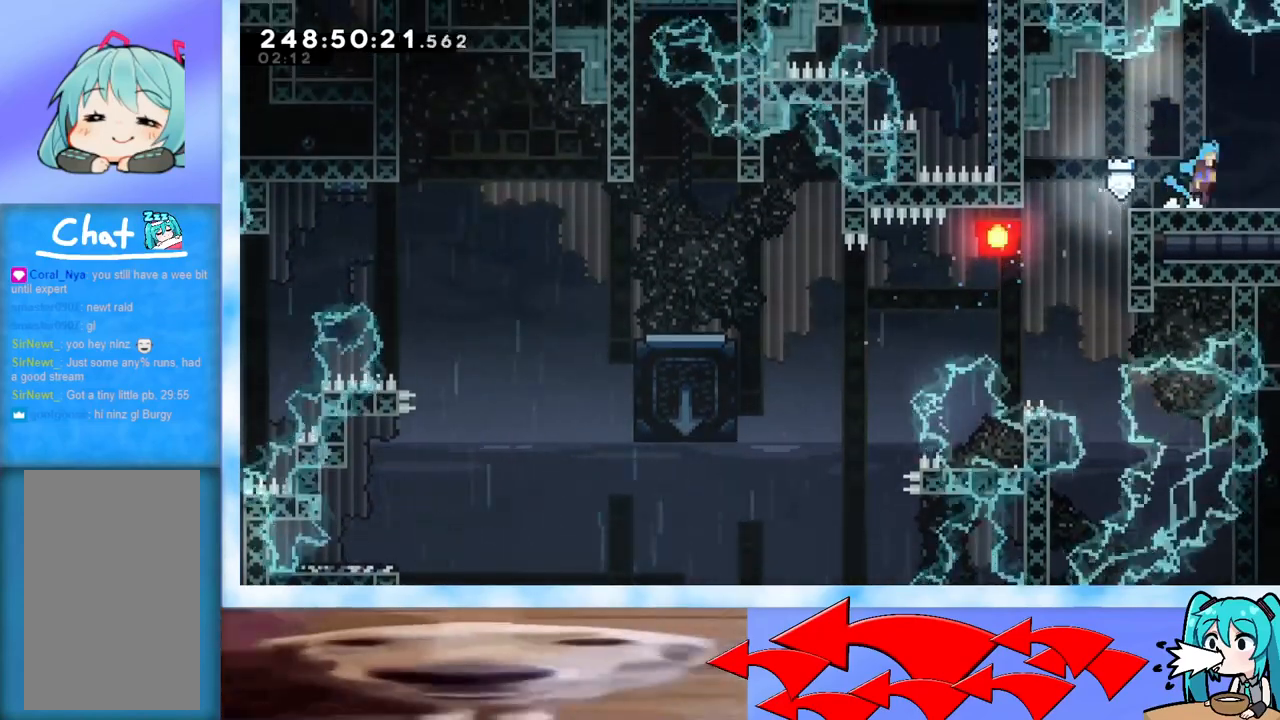
{"keys": [], "events": [[34, "dash", "up"], [34, "jump", "up"], [84, "down", "up"], [134, "right", "up"]]}
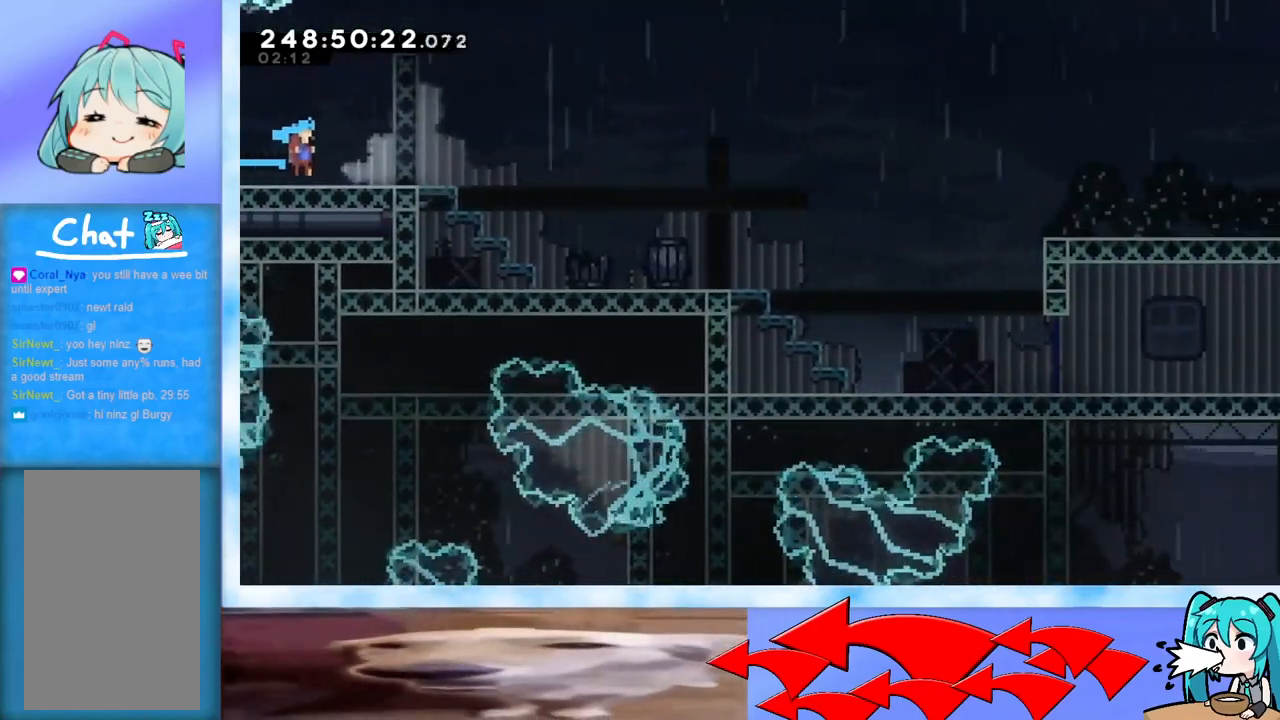
{"keys": ["right"], "events": [[283, "right", "down"]]}
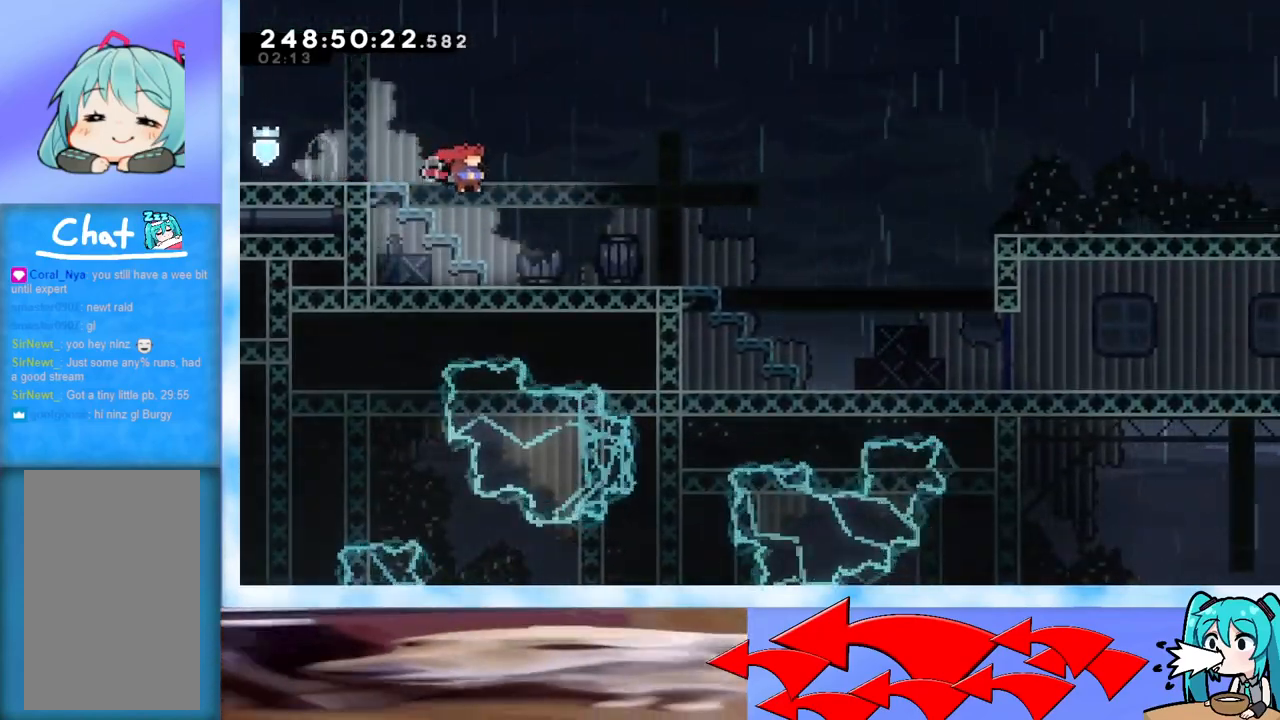
{"keys": ["down", "jump", "right"], "events": [[250, "down", "down"], [301, "dash", "down"], [434, "dash", "up"], [484, "jump", "down"]]}
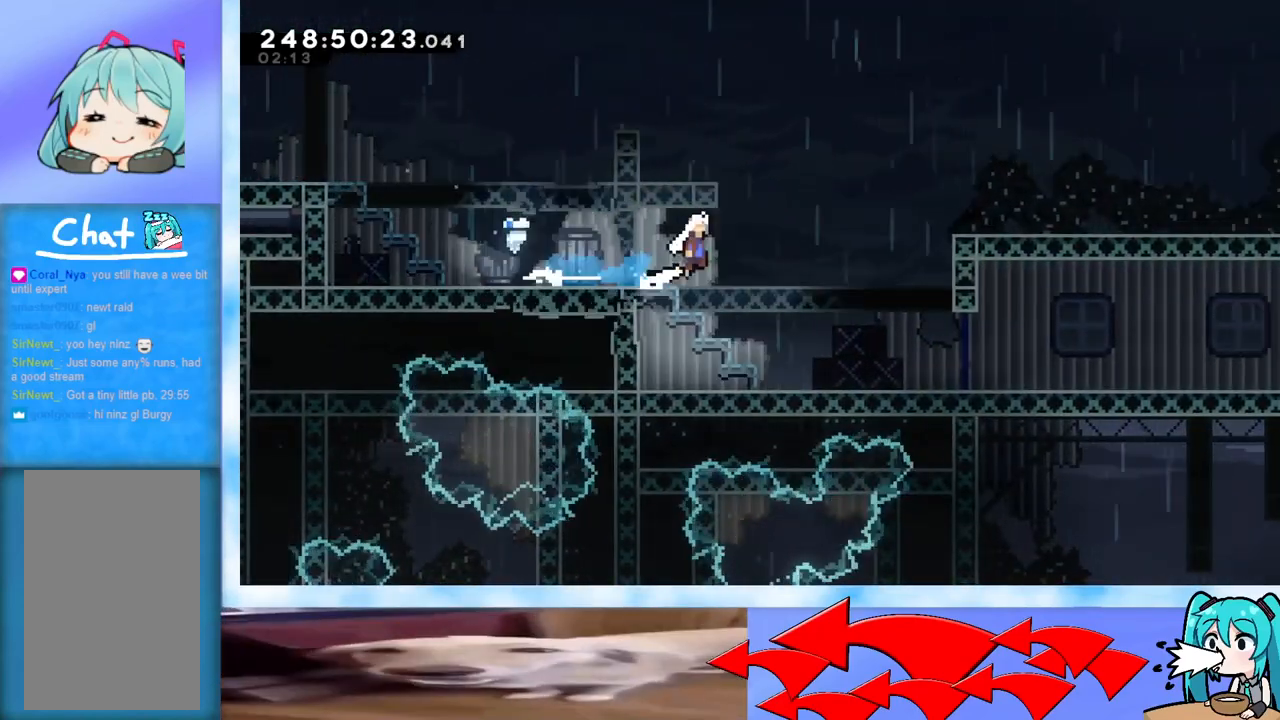
{"keys": ["dash", "down", "jump", "right"], "events": [[83, "dash", "down"], [267, "dash", "up"], [317, "jump", "up"], [367, "jump", "down"], [450, "dash", "down"]]}
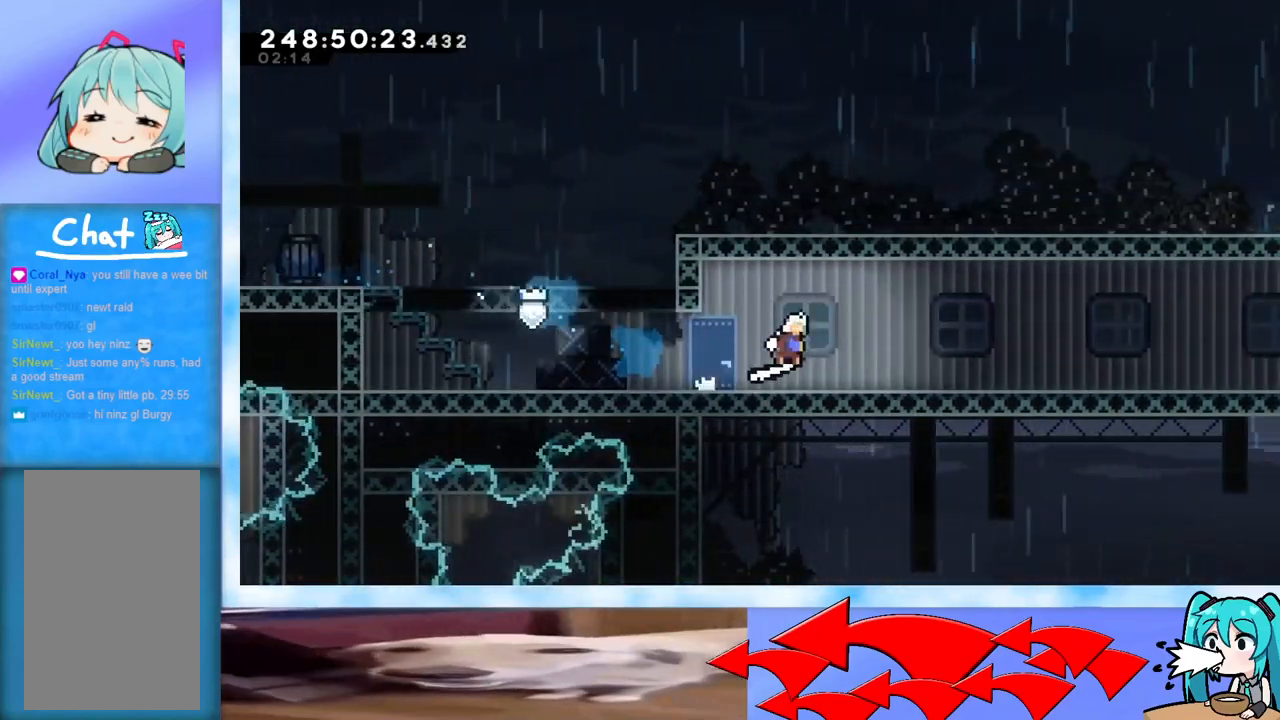
{"keys": ["dash", "down", "jump", "right"], "events": [[116, "dash", "up"], [166, "jump", "up"], [200, "dash", "down"], [200, "jump", "down"], [400, "dash", "up"], [400, "jump", "up"], [450, "jump", "down"], [500, "dash", "down"]]}
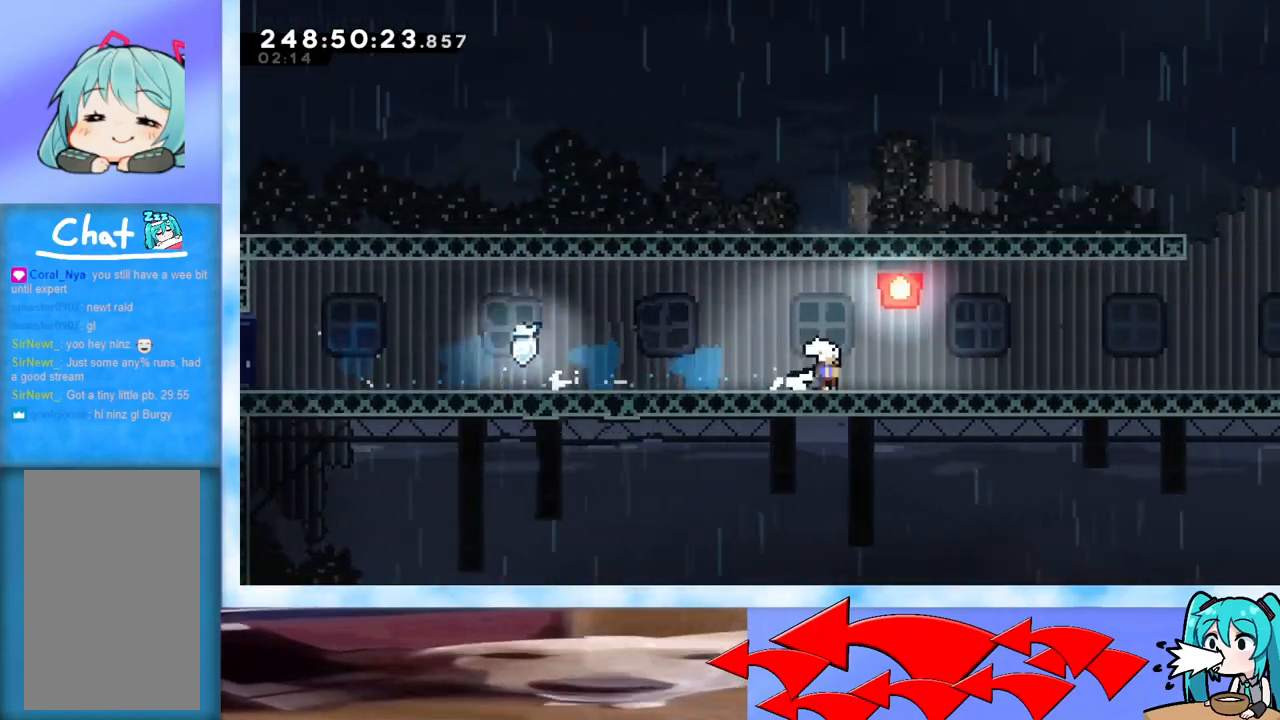
{"keys": ["right"], "events": [[117, "dash", "up"], [117, "jump", "up"], [167, "jump", "down"], [217, "dash", "down"], [400, "dash", "up"], [400, "down", "up"], [400, "jump", "up"]]}
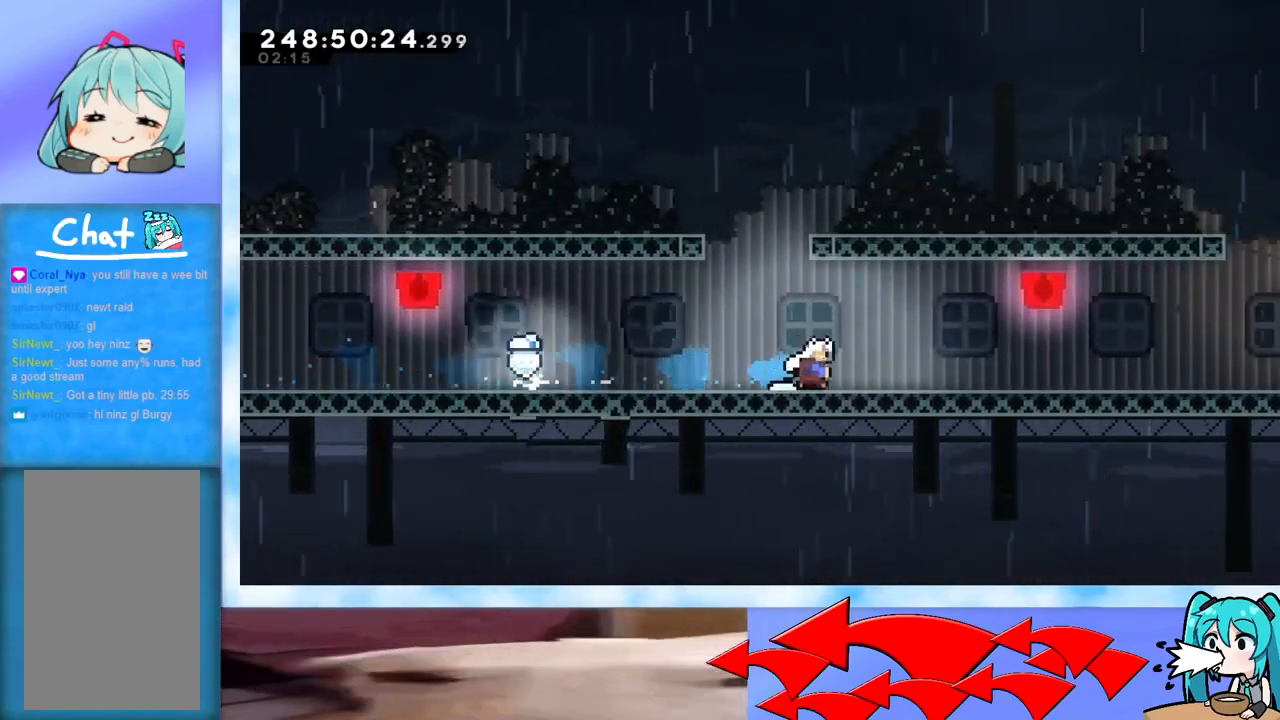
{"keys": ["dash", "down", "jump", "right"], "events": [[200, "dash", "down"], [200, "down", "down"], [333, "dash", "up"], [417, "jump", "down"], [467, "dash", "down"]]}
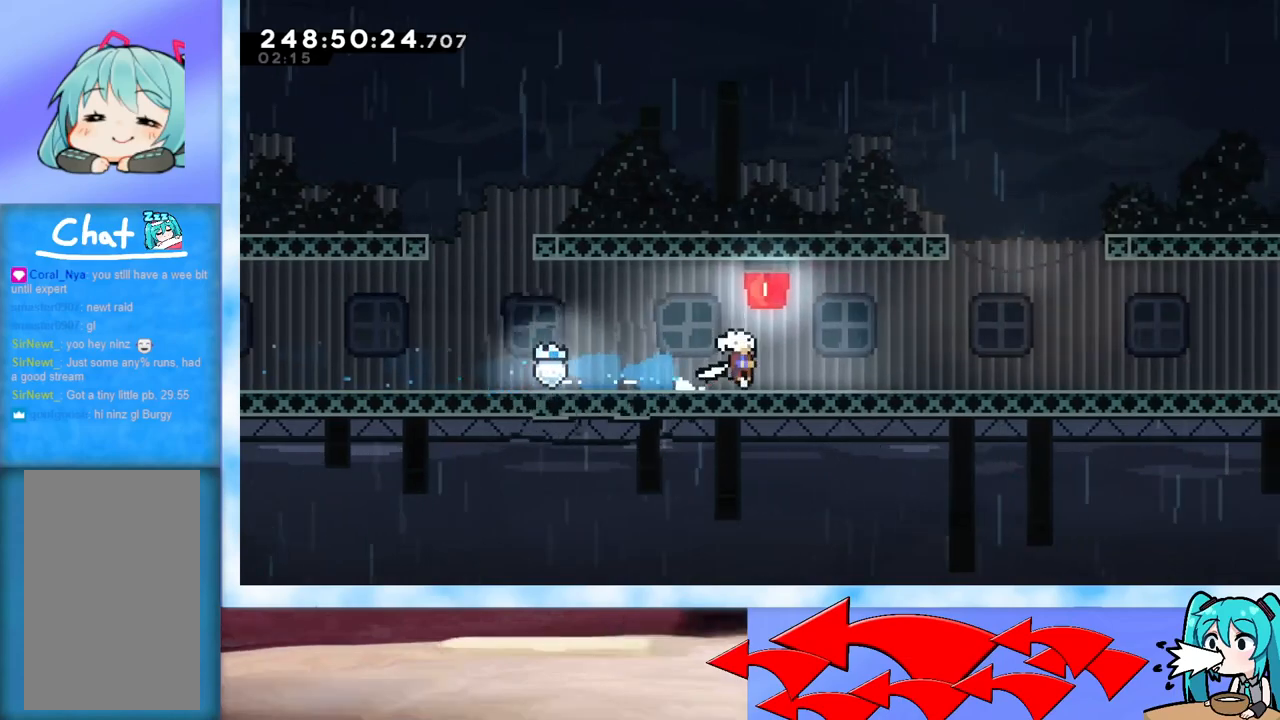
{"keys": ["right"], "events": [[117, "dash", "up"], [117, "jump", "up"], [167, "jump", "down"], [217, "dash", "down"], [350, "dash", "up"], [400, "jump", "up"], [450, "down", "up"]]}
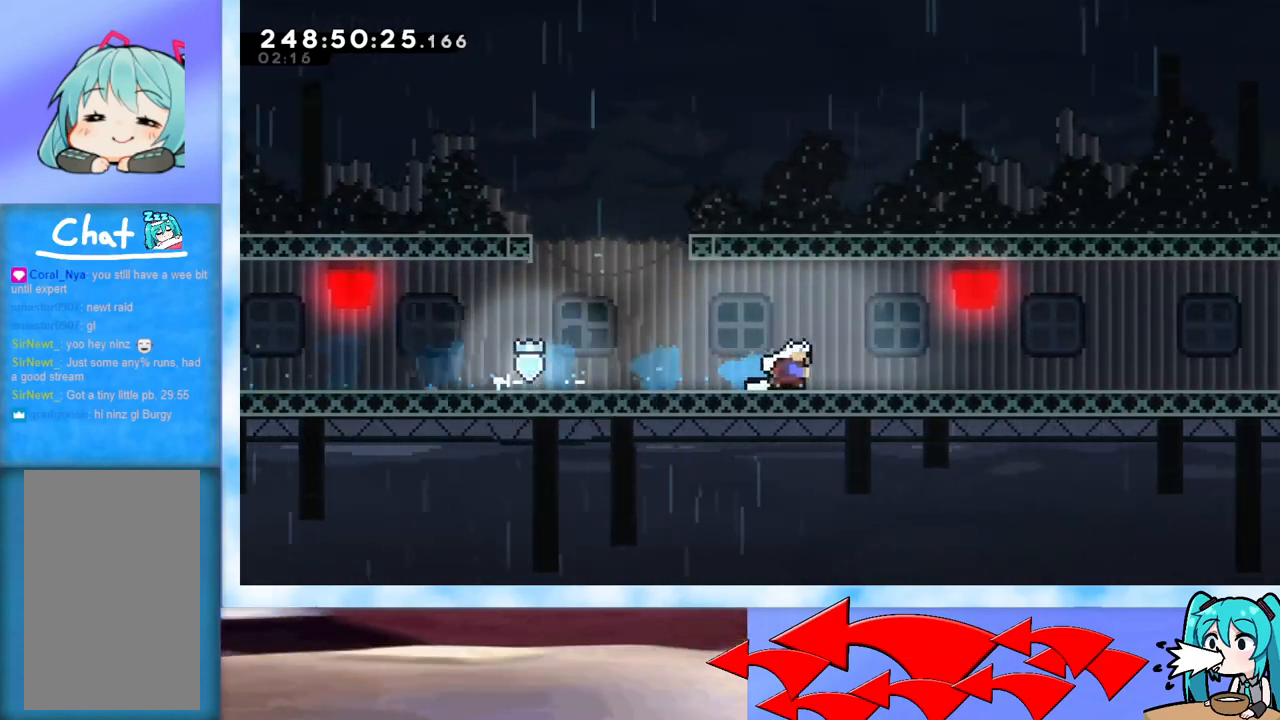
{"keys": ["jump", "right"], "events": [[266, "dash", "down"], [266, "down", "down"], [417, "dash", "up"], [417, "down", "up"], [467, "jump", "down"]]}
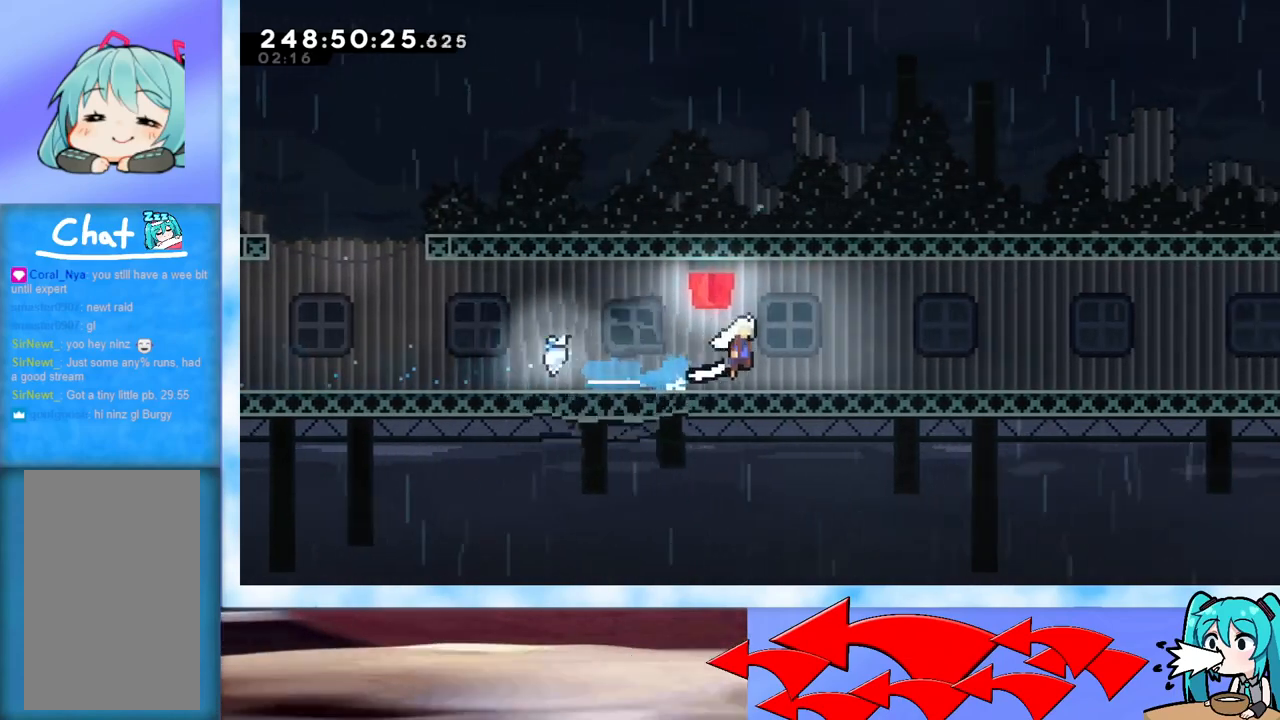
{"keys": ["right"], "events": [[50, "jump", "up"], [334, "jump", "down"], [384, "jump", "up"]]}
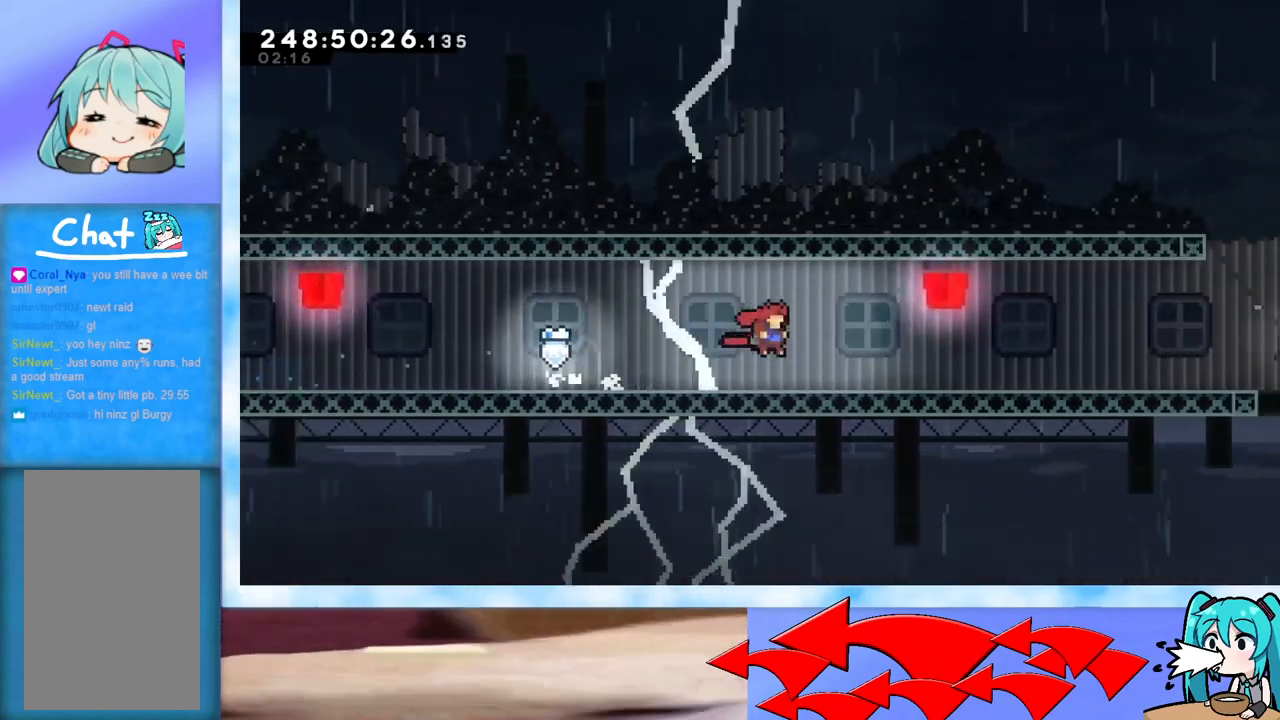
{"keys": ["right"], "events": [[116, "dash", "down"], [116, "down", "down"], [266, "dash", "up"], [266, "down", "up"], [300, "jump", "down"], [383, "jump", "up"]]}
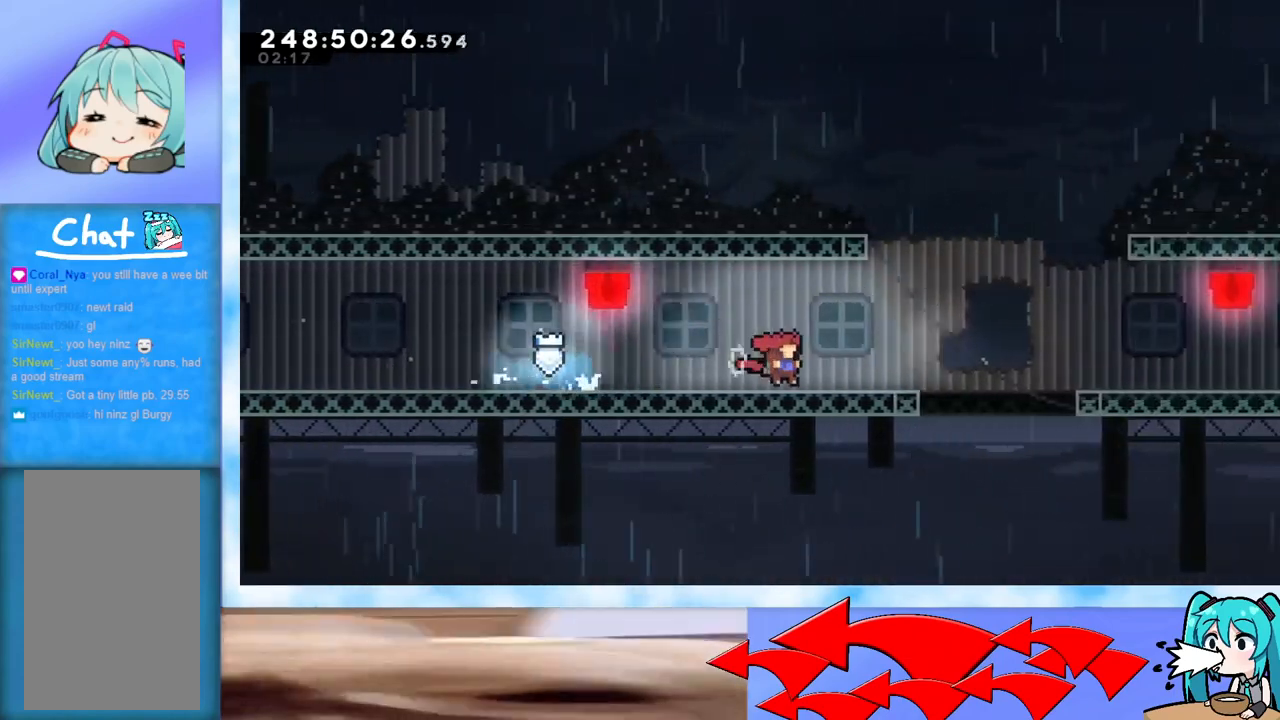
{"keys": ["dash", "down", "right"], "events": [[133, "jump", "down"], [267, "jump", "up"], [417, "down", "down"], [450, "dash", "down"]]}
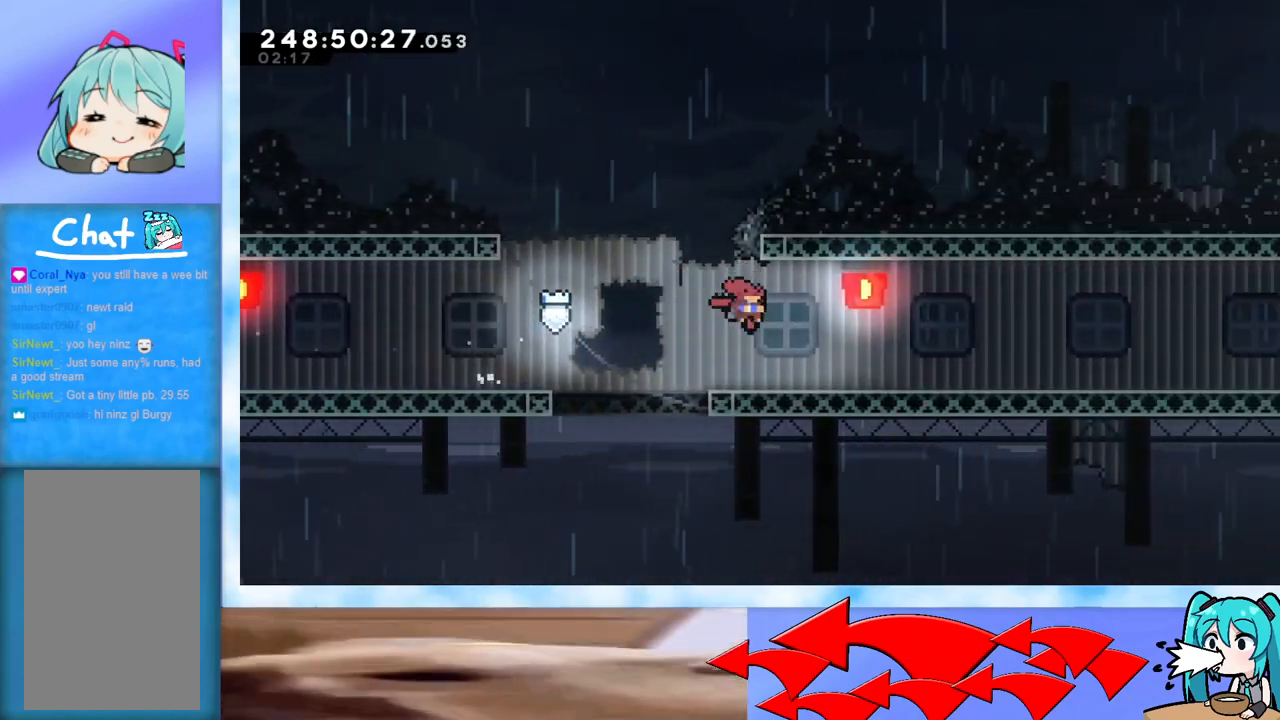
{"keys": ["dash", "down", "jump", "right"], "events": [[100, "dash", "up"], [200, "jump", "down"], [233, "dash", "down"], [333, "dash", "up"], [333, "jump", "up"], [433, "dash", "down"], [433, "jump", "down"]]}
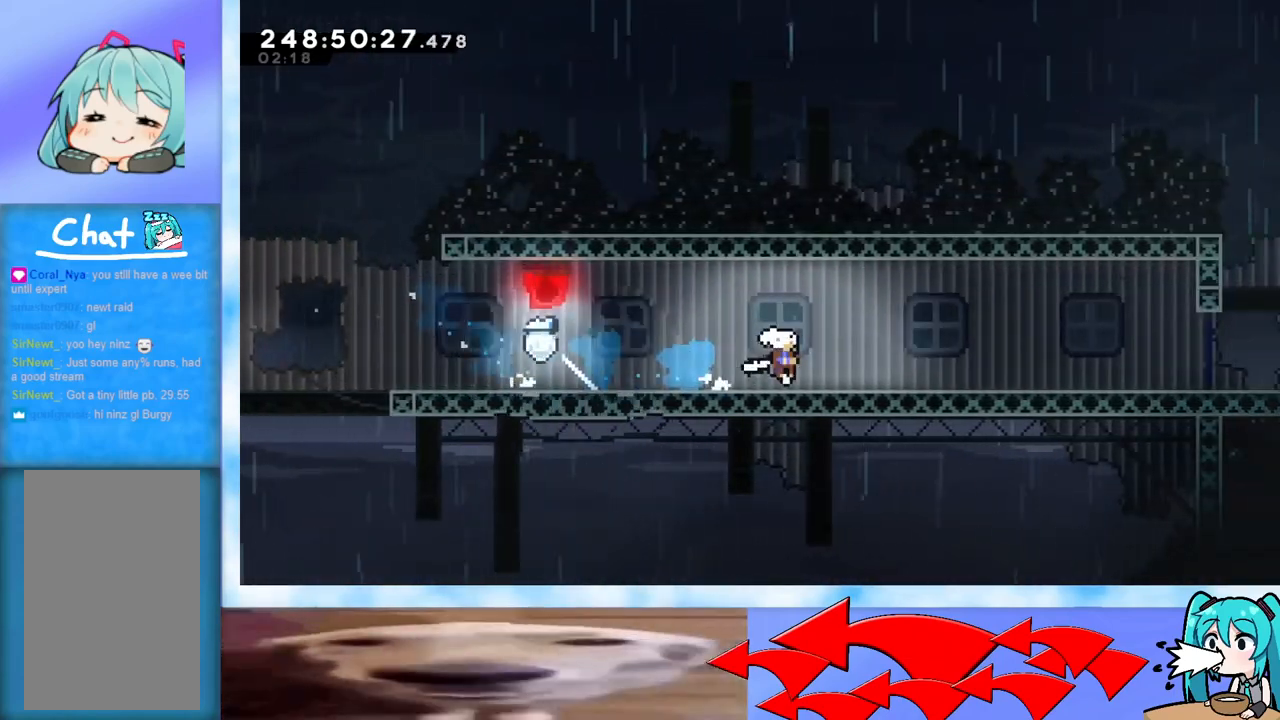
{"keys": ["jump", "right", "up"], "events": [[67, "dash", "up"], [117, "jump", "up"], [150, "jump", "down"], [200, "dash", "down"], [350, "dash", "up"], [350, "jump", "up"], [384, "down", "up"], [434, "jump", "down"], [484, "up", "down"]]}
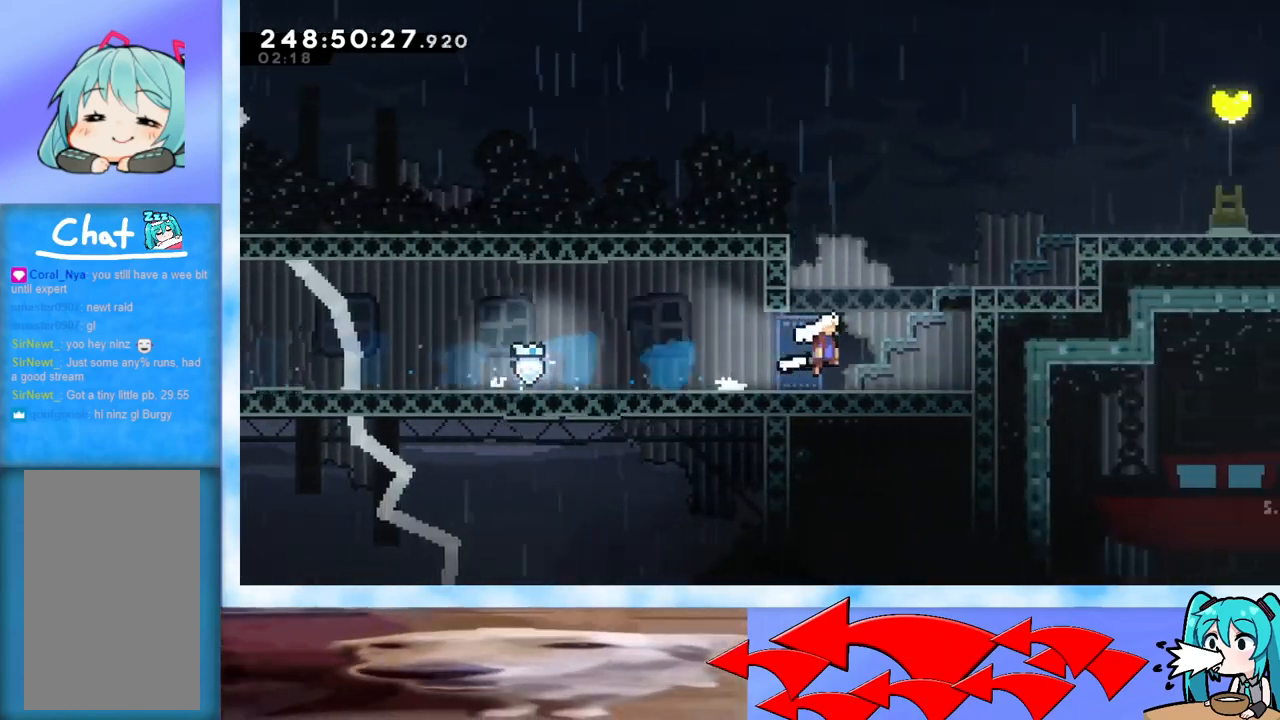
{"keys": ["right", "up"], "events": [[83, "dash", "down"], [266, "dash", "up"], [500, "jump", "up"]]}
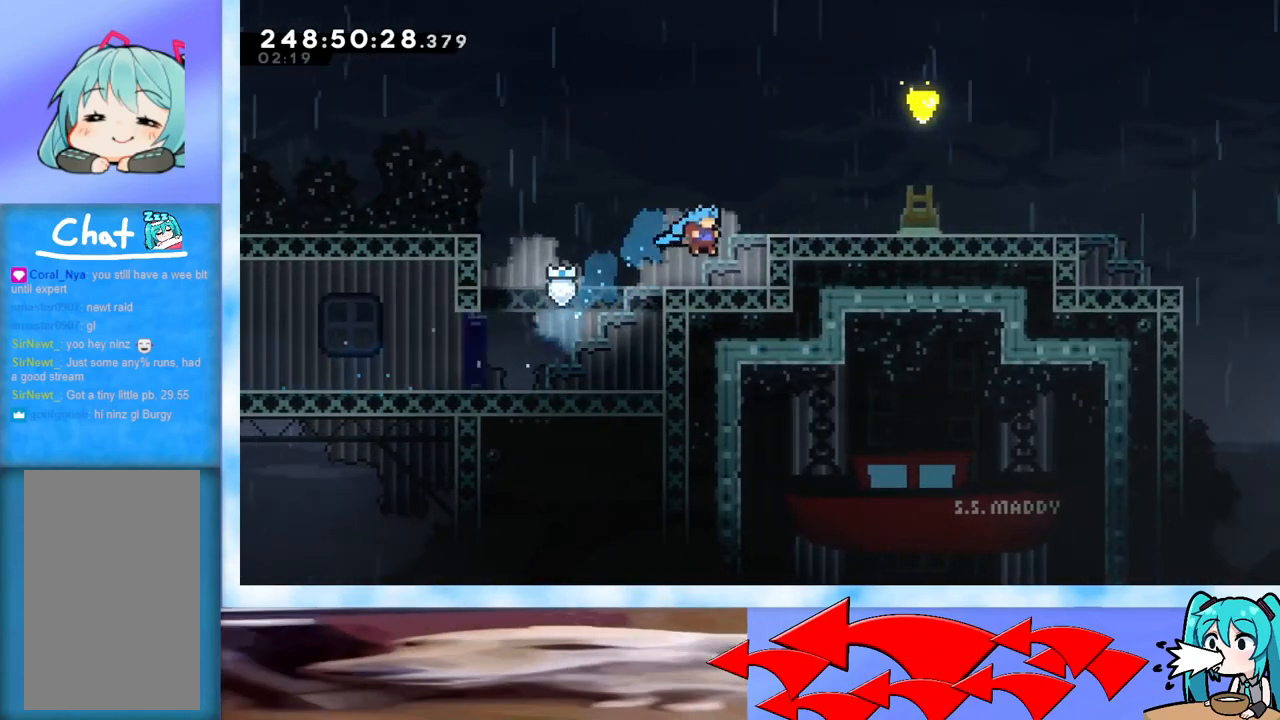
{"keys": ["right"], "events": [[50, "up", "up"], [200, "jump", "down"], [317, "jump", "up"]]}
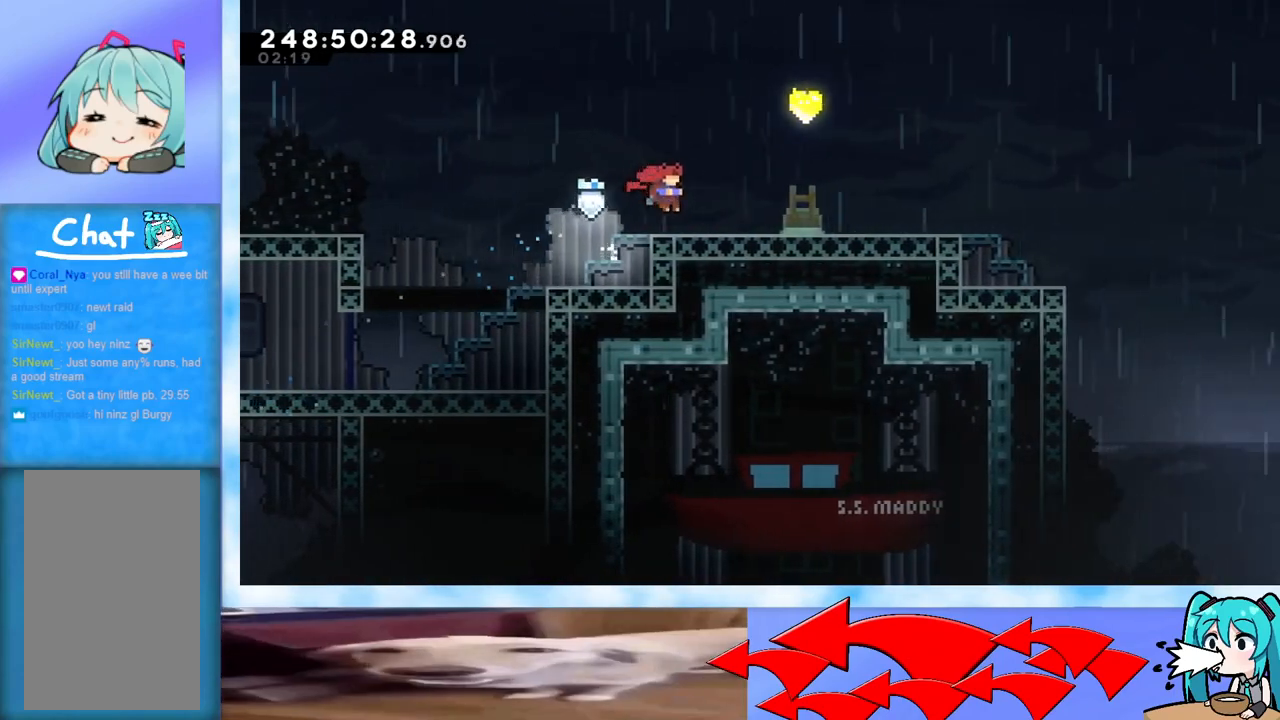
{"keys": ["up"], "events": [[233, "right", "up"], [233, "up", "down"], [283, "dash", "down"], [333, "dash", "up"]]}
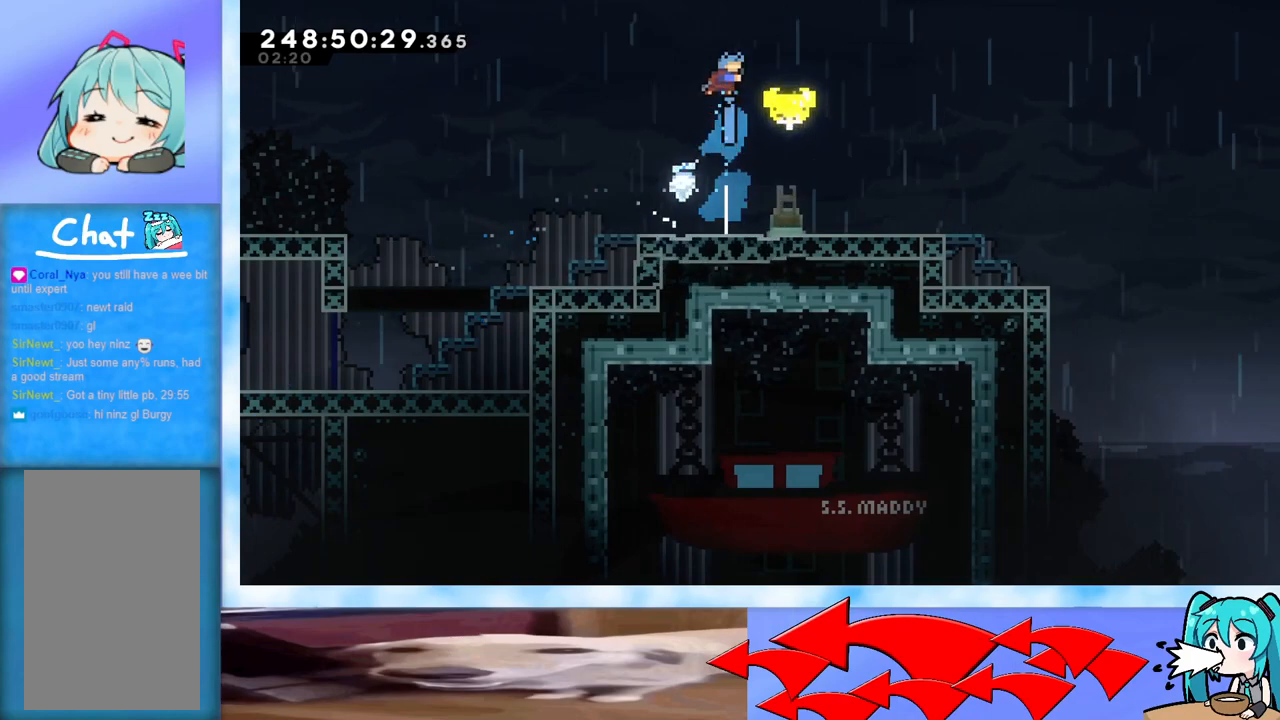
{"keys": ["dash", "down", "left"], "events": [[100, "up", "up"], [200, "right", "down"], [400, "dash", "down"], [400, "down", "down"], [400, "left", "down"], [400, "right", "up"]]}
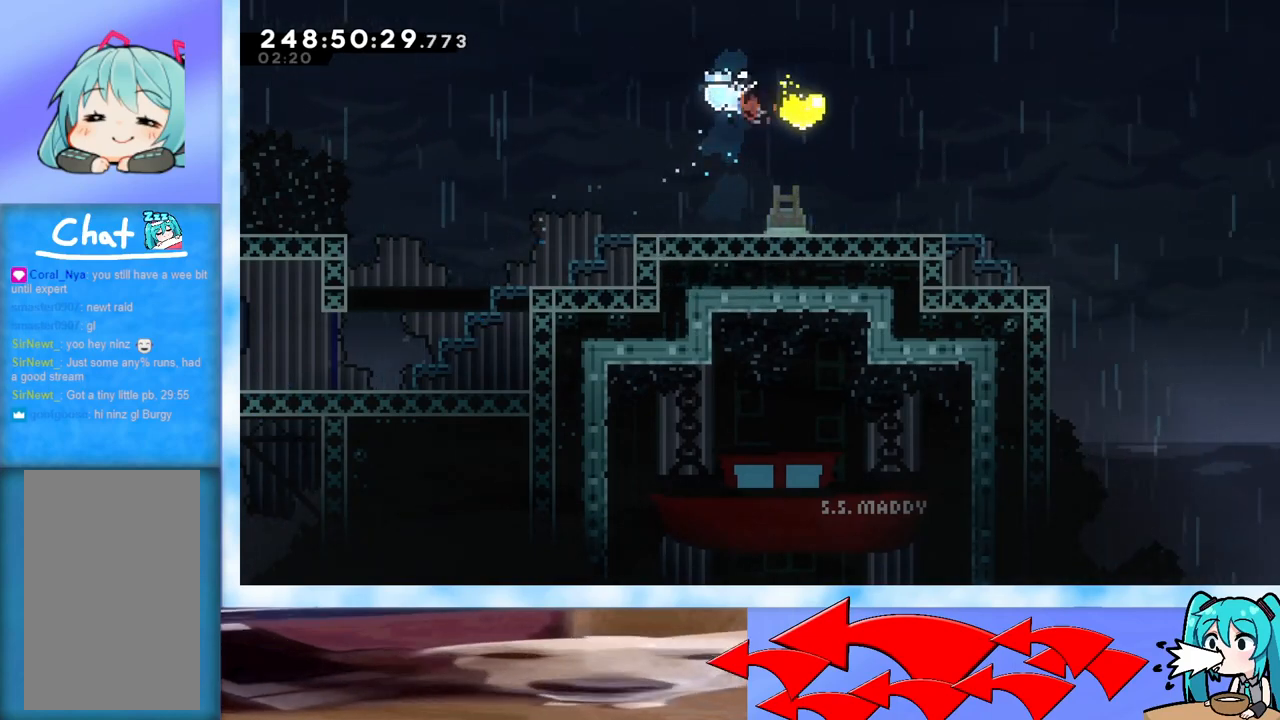
{"keys": ["down", "left"], "events": [[83, "dash", "up"]]}
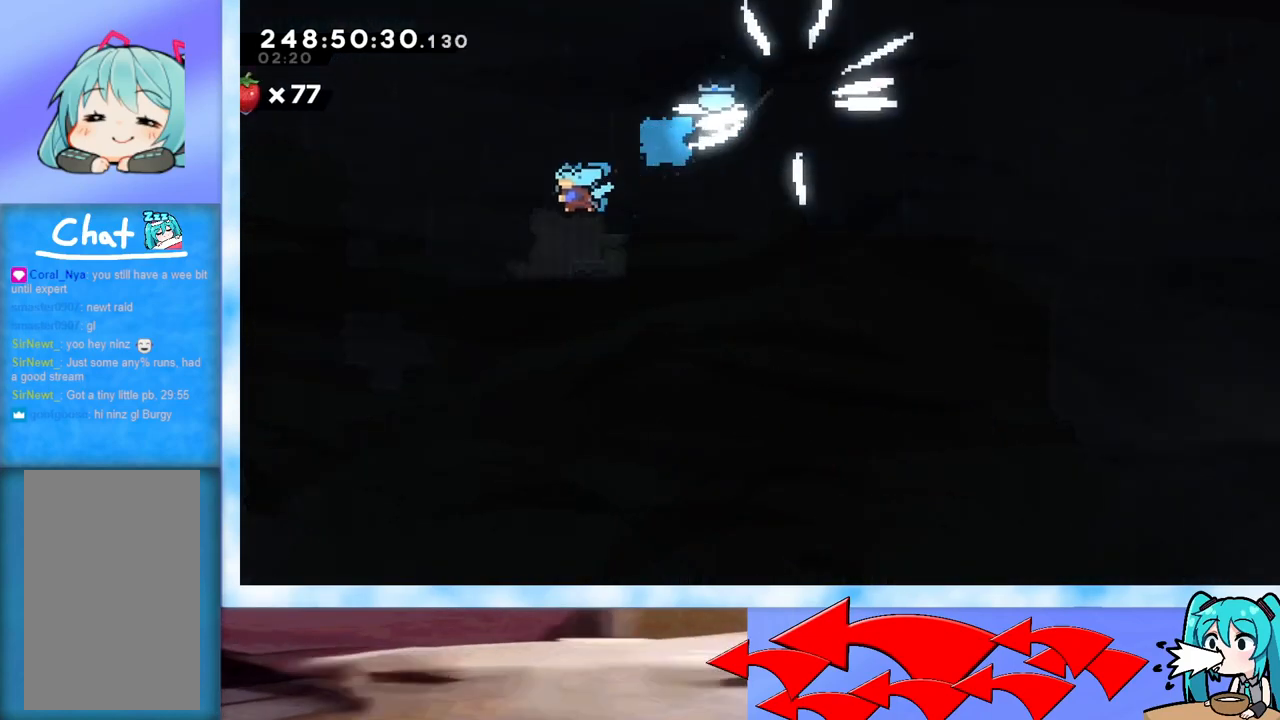
{"keys": ["down", "grab", "left"], "events": [[467, "grab", "down"]]}
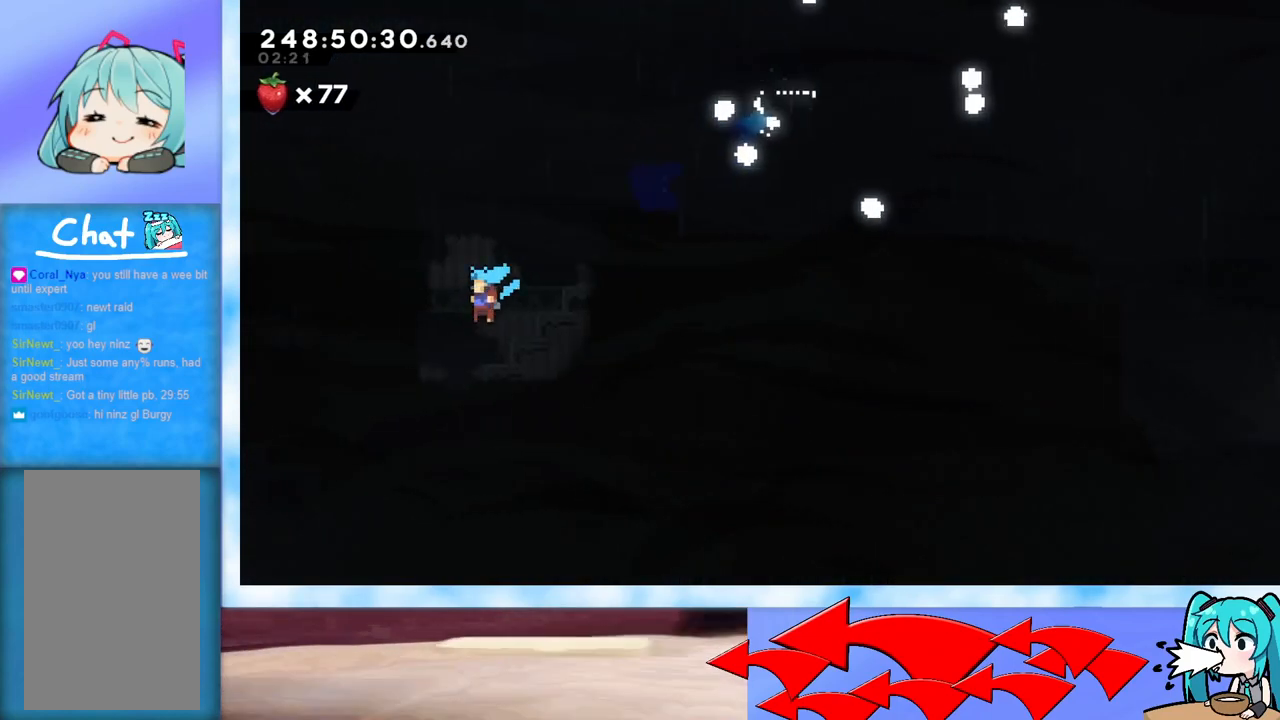
{"keys": ["grab", "jump", "left"], "events": [[116, "down", "up"], [200, "jump", "down"], [350, "j2", "down"], [450, "j2", "up"]]}
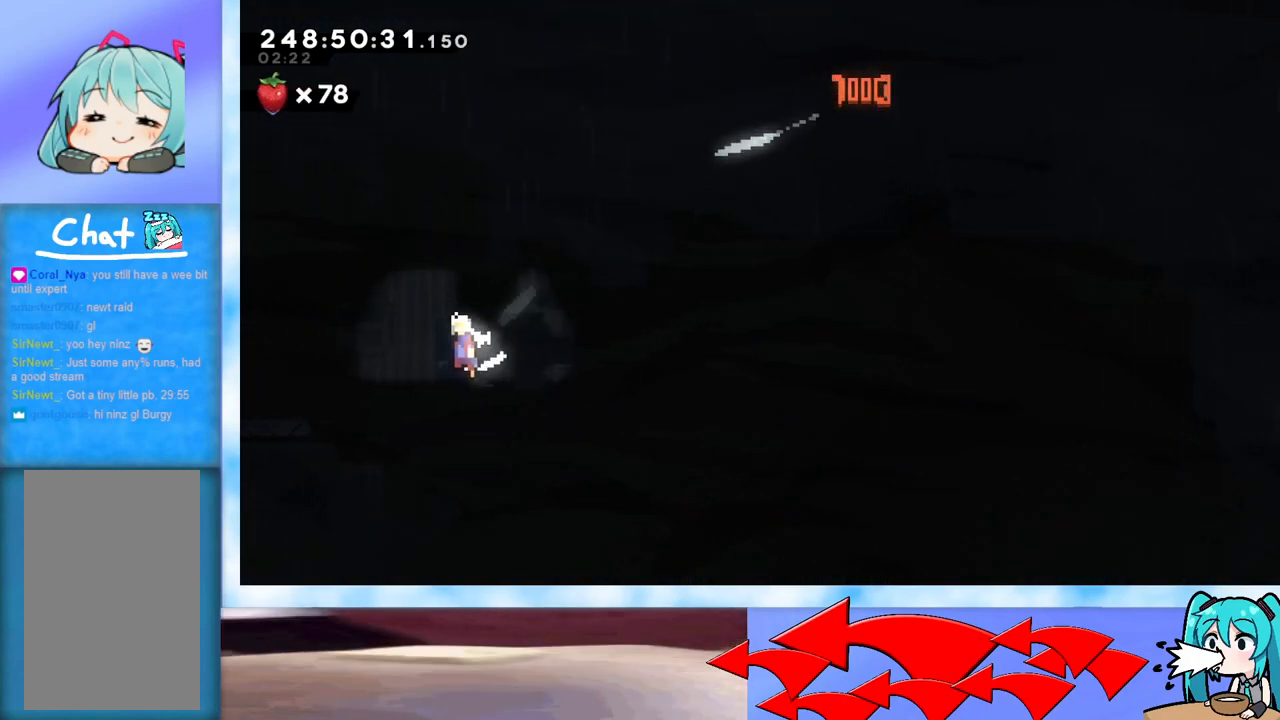
{"keys": [], "events": [[50, "j2", "down"], [83, "j2", "up"], [167, "j2", "down"], [217, "j2", "up"], [317, "j2", "down"], [367, "j2", "up"], [450, "grab", "up"], [450, "left", "up"], [501, "jump", "up"]]}